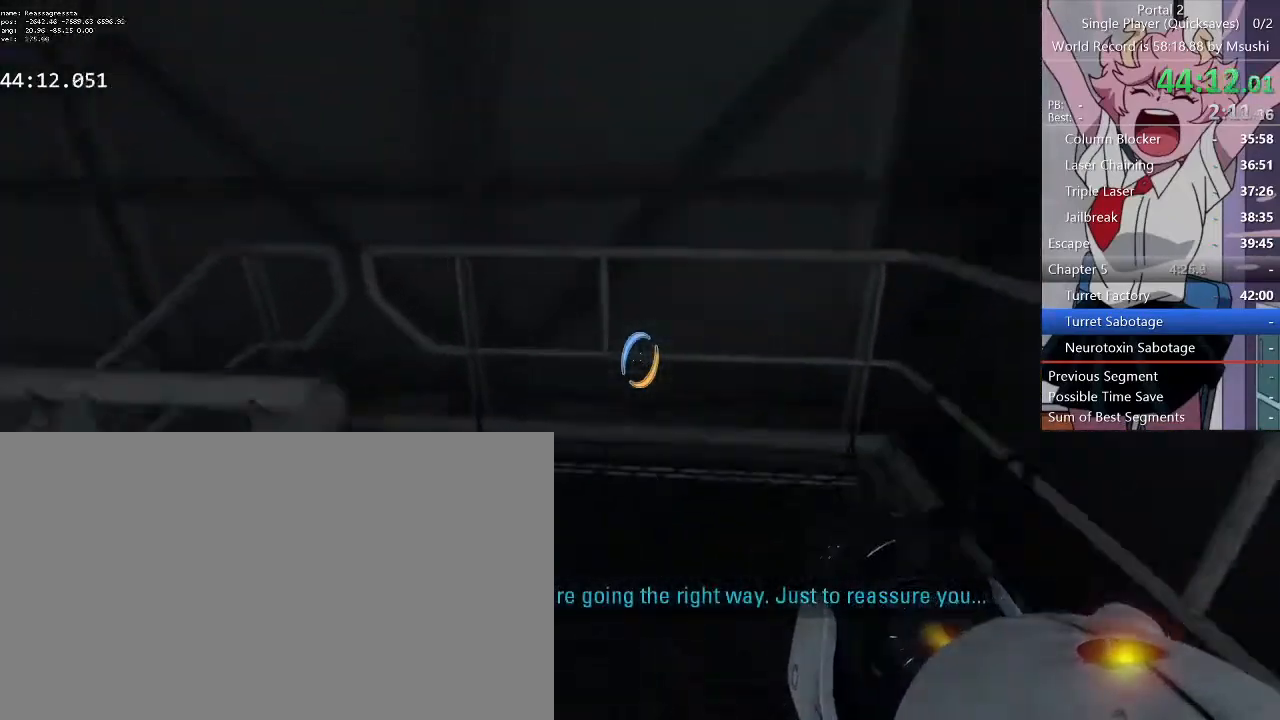
Gameplay with keyboard and mouse; each line is a JSON object with the keys and mouse buttons held at the frame after it. "events" lists presses ("down") and releases ("up") of "1", "2", "3", "4", "5", "a", "alt", "c", "ctrl", "d", "e", "f", "q", "r", "s", "shift", "space", "tab", "v", "w", "x", "z", "mouse_left", "mouse_middle", "mouse_right", "mouse_wheel_up" and "mouse_wheel_down" between this image and that frame as [ms after this image, input, new state], when the widget could be followed in between. "mouse_left", "mouse_middle", "mouse_right", "mouse_wheel_up", "mouse_wheel_down" = the "left", "middle", "right", "wheel_up", "wheel_down" buttons of the "mouse" list. No other keys are recorded. Mouse movement is not recorded.
{"keys": ["a"], "mouse": [], "events": [[167, "a", "down"], [334, "w", "up"]]}
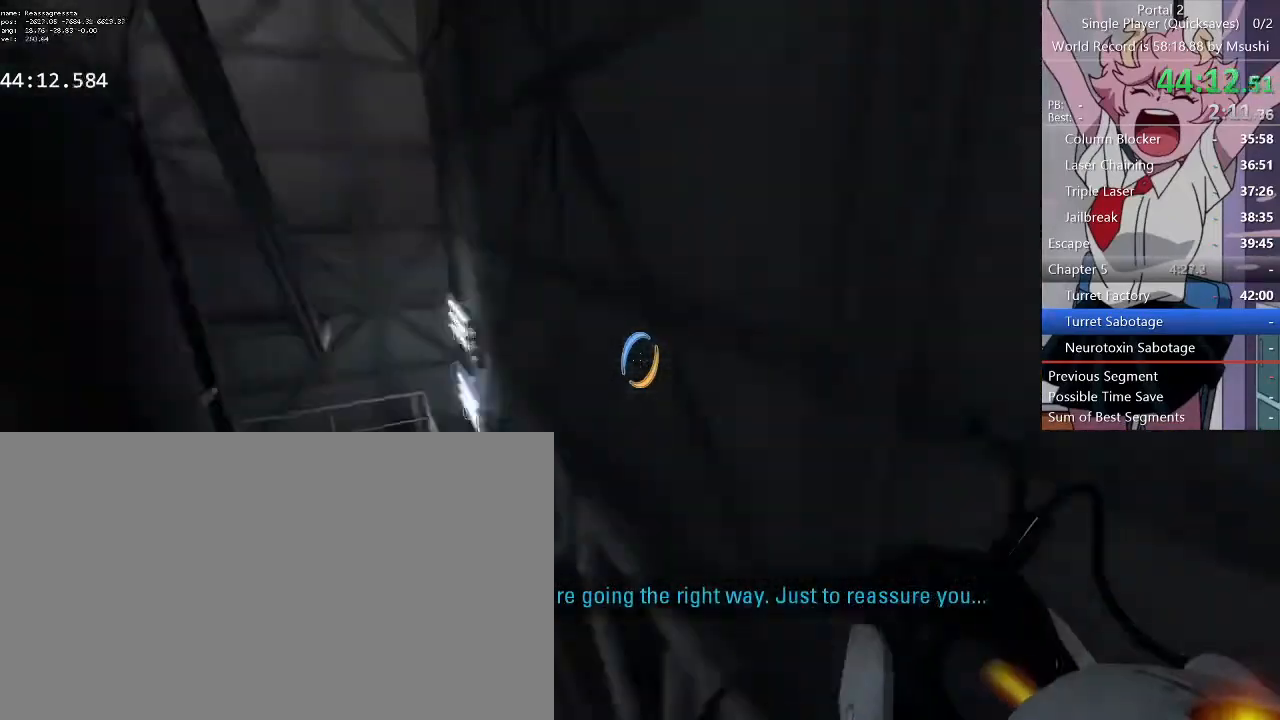
{"keys": ["w"], "mouse": [], "events": [[267, "w", "down"], [467, "a", "up"]]}
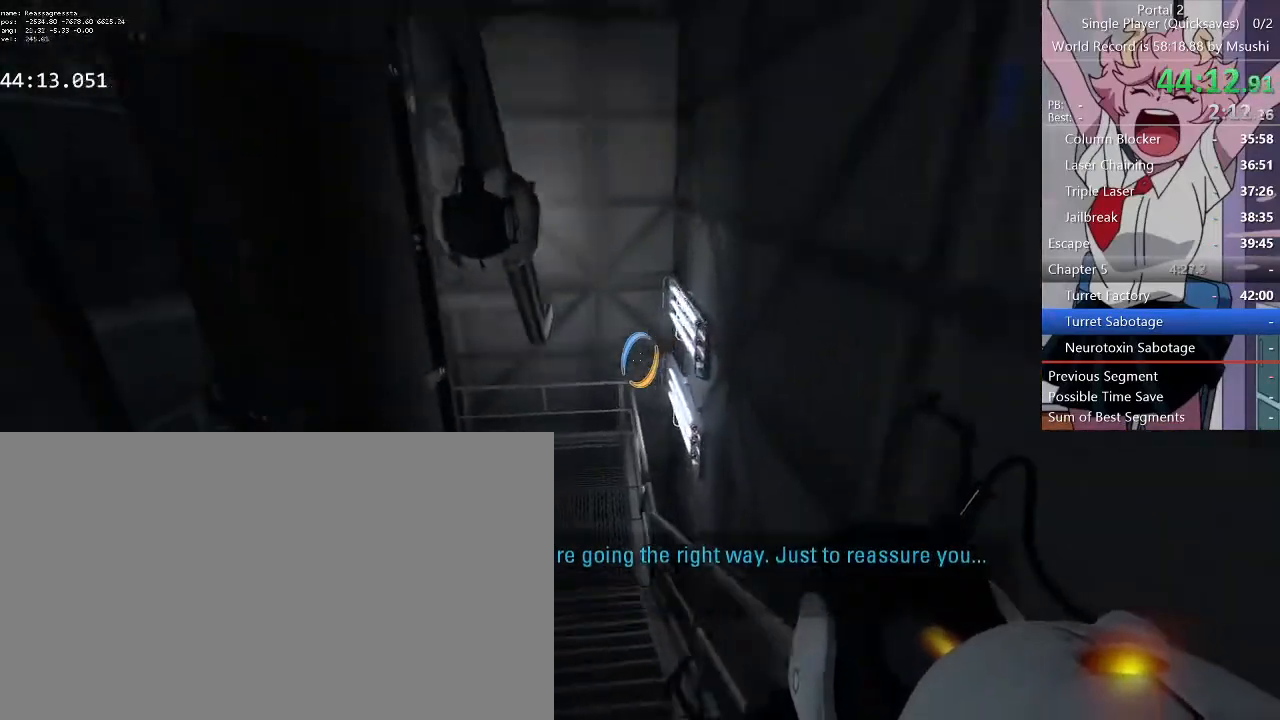
{"keys": ["d"], "mouse": [], "events": [[234, "d", "down"], [300, "w", "up"]]}
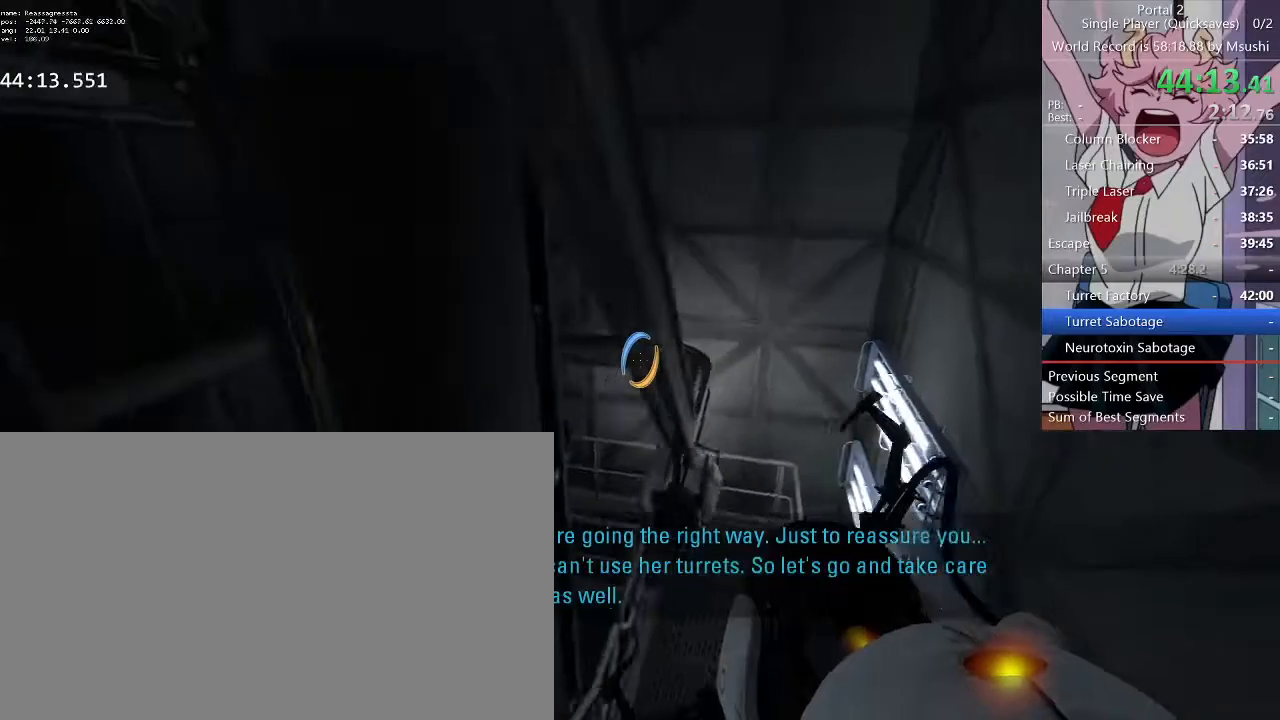
{"keys": ["a", "w"], "mouse": [], "events": [[200, "d", "up"], [200, "w", "down"], [267, "a", "down"], [400, "a", "up"], [400, "d", "down"], [434, "d", "up"], [467, "a", "down"]]}
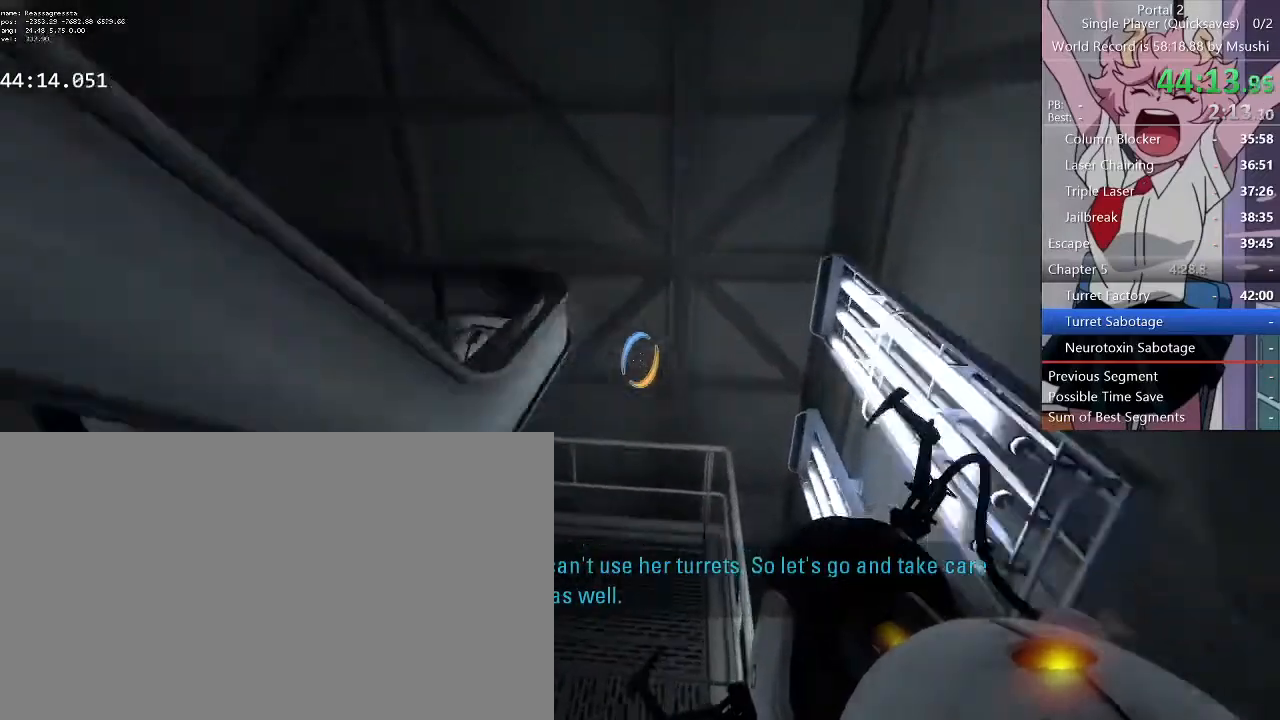
{"keys": ["a", "w"], "mouse": [], "events": [[234, "a", "up"], [234, "d", "down"], [500, "a", "down"], [500, "d", "up"]]}
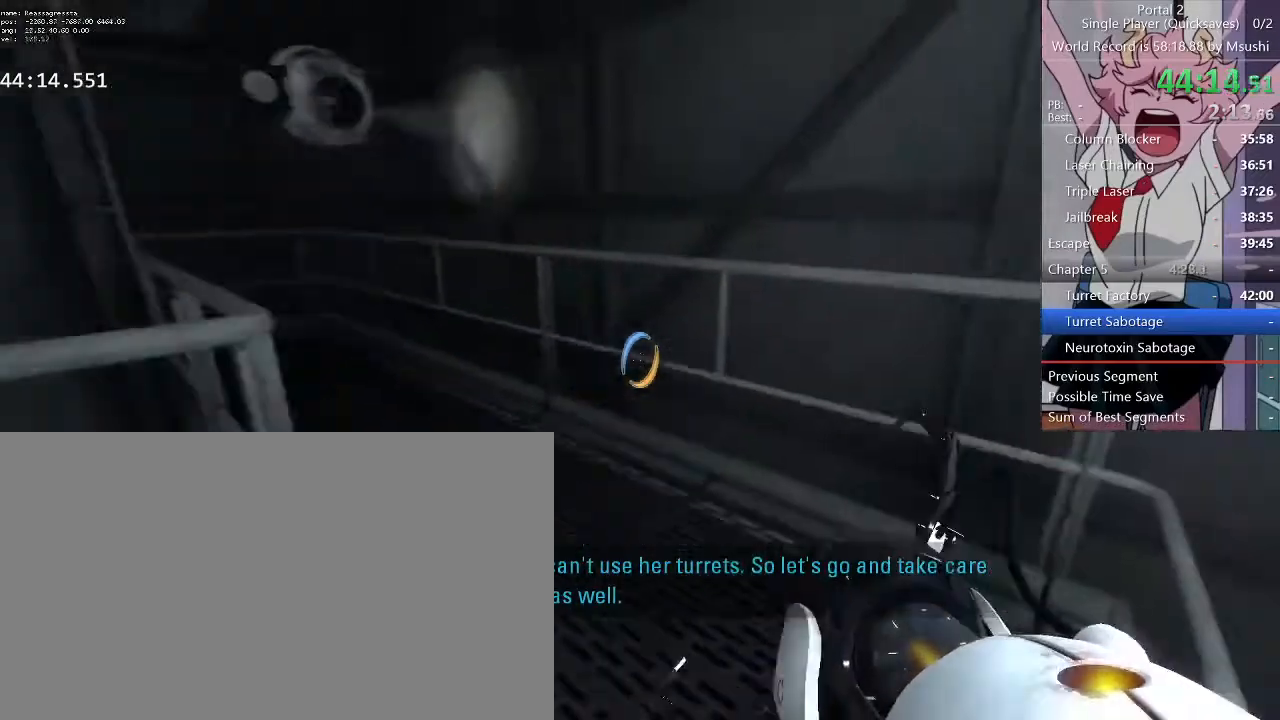
{"keys": ["a"], "mouse": [], "events": [[100, "w", "up"]]}
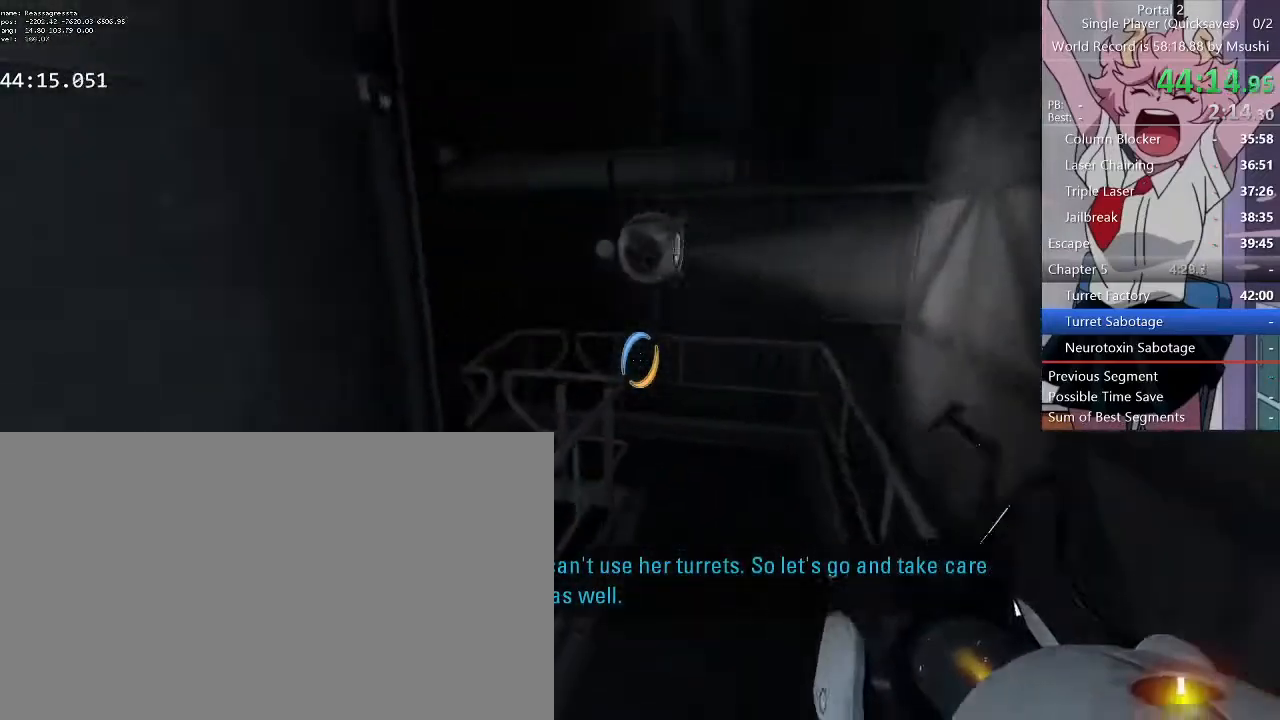
{"keys": ["w"], "mouse": [], "events": [[67, "w", "down"], [134, "d", "down"], [167, "a", "up"], [300, "a", "down"], [300, "d", "up"], [400, "a", "up"], [400, "d", "down"], [500, "d", "up"]]}
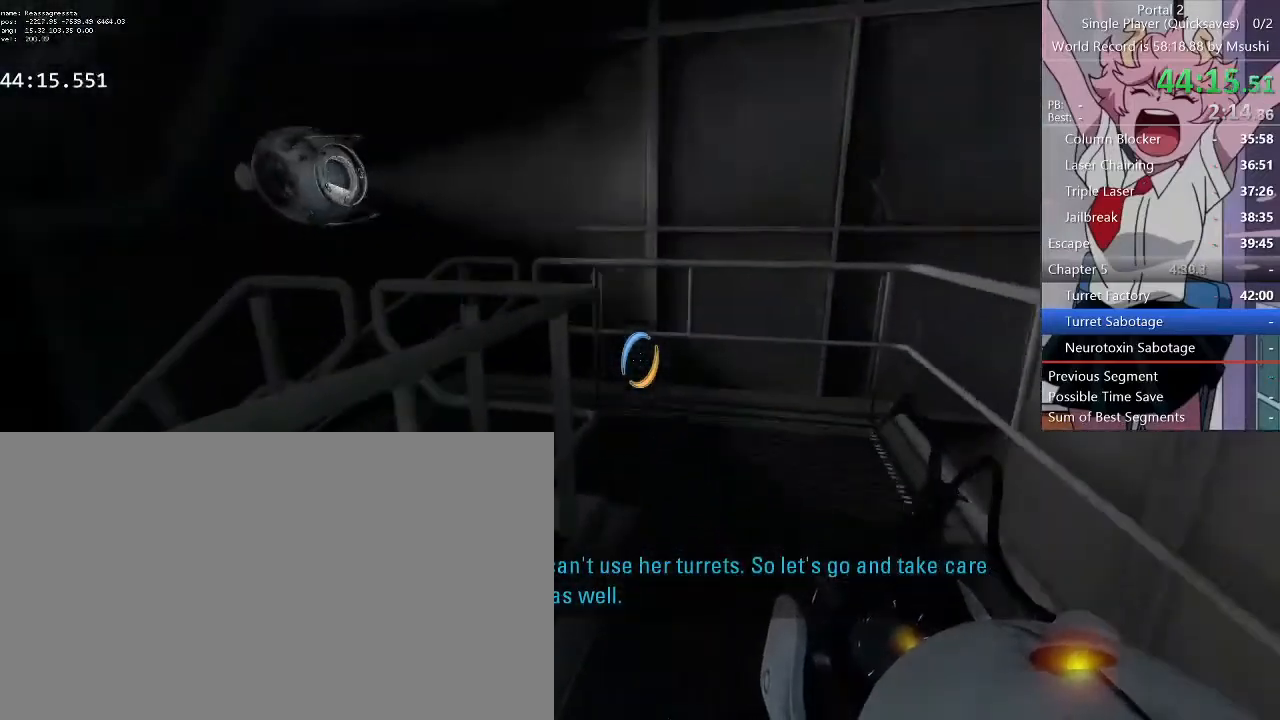
{"keys": ["w"], "mouse": [], "events": [[67, "d", "down"], [267, "d", "up"]]}
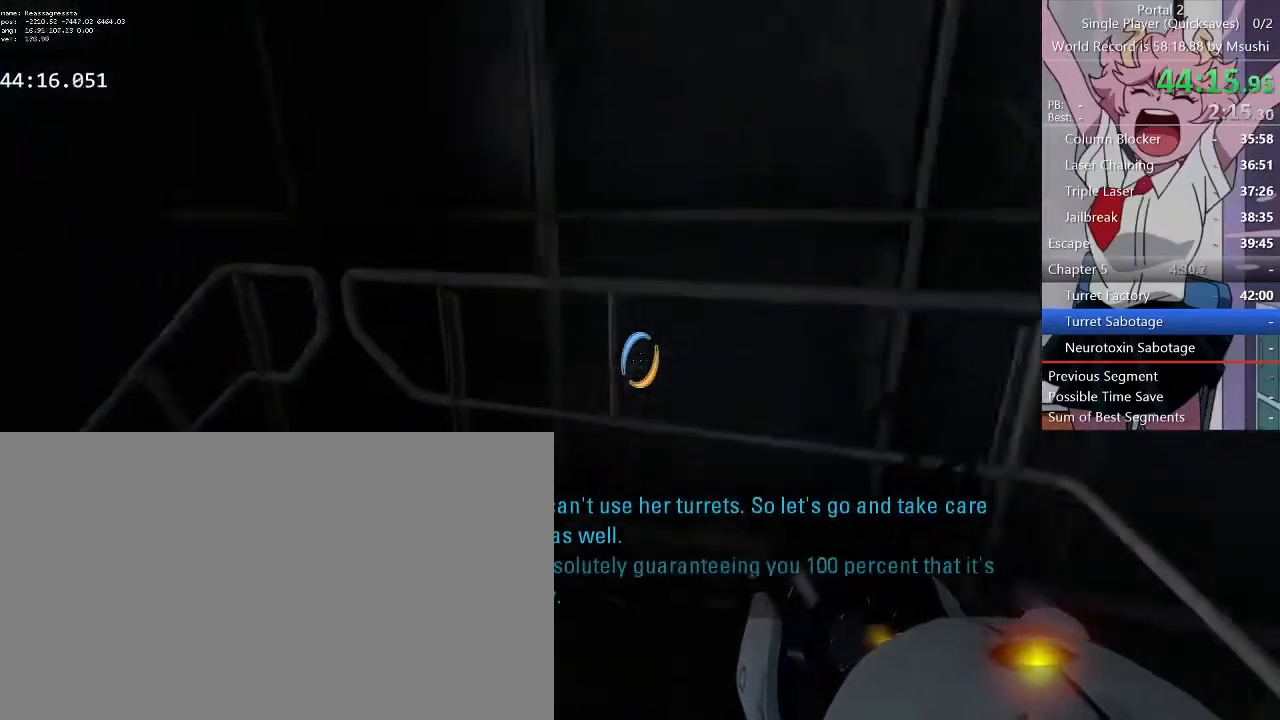
{"keys": ["d"], "mouse": [], "events": [[34, "a", "down"], [334, "d", "down"], [334, "w", "up"], [400, "a", "up"]]}
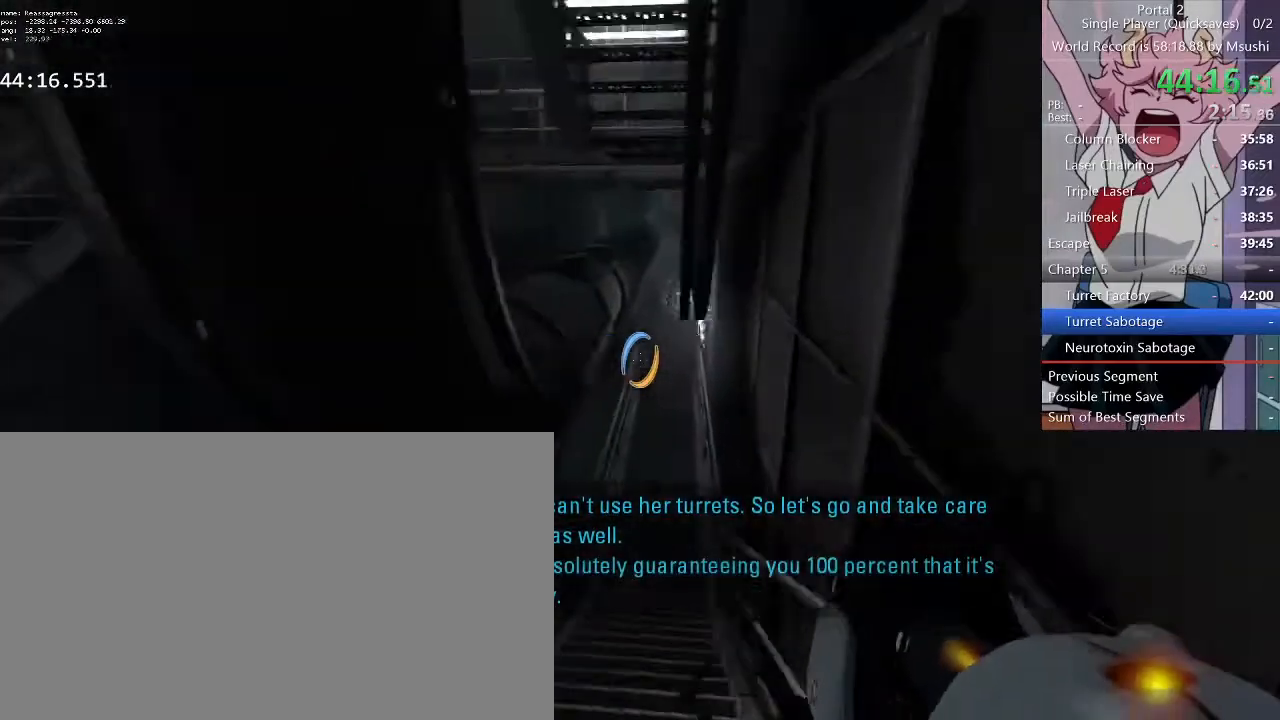
{"keys": ["a"], "mouse": [], "events": [[167, "a", "down"], [167, "d", "up"]]}
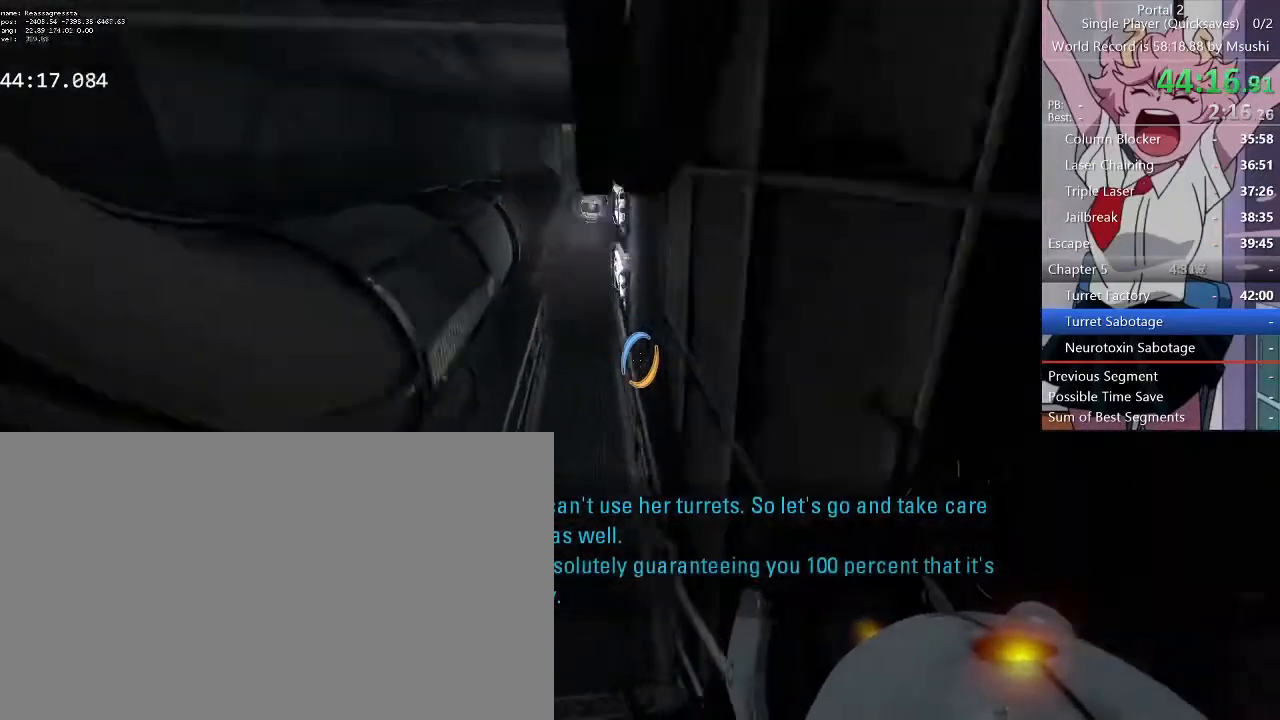
{"keys": ["w"], "mouse": [], "events": [[100, "d", "down"], [167, "a", "up"], [234, "w", "down"], [267, "d", "up"]]}
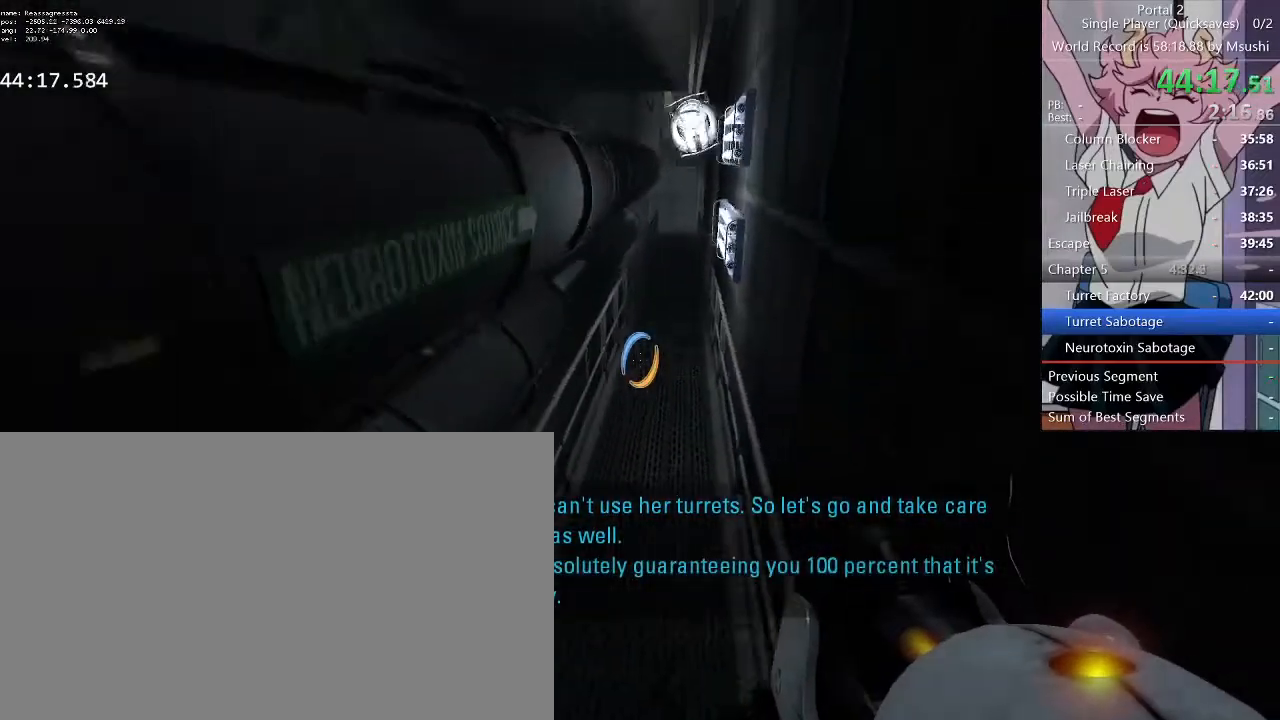
{"keys": ["a", "w"], "mouse": [], "events": [[34, "a", "down"], [200, "a", "up"], [334, "a", "down"]]}
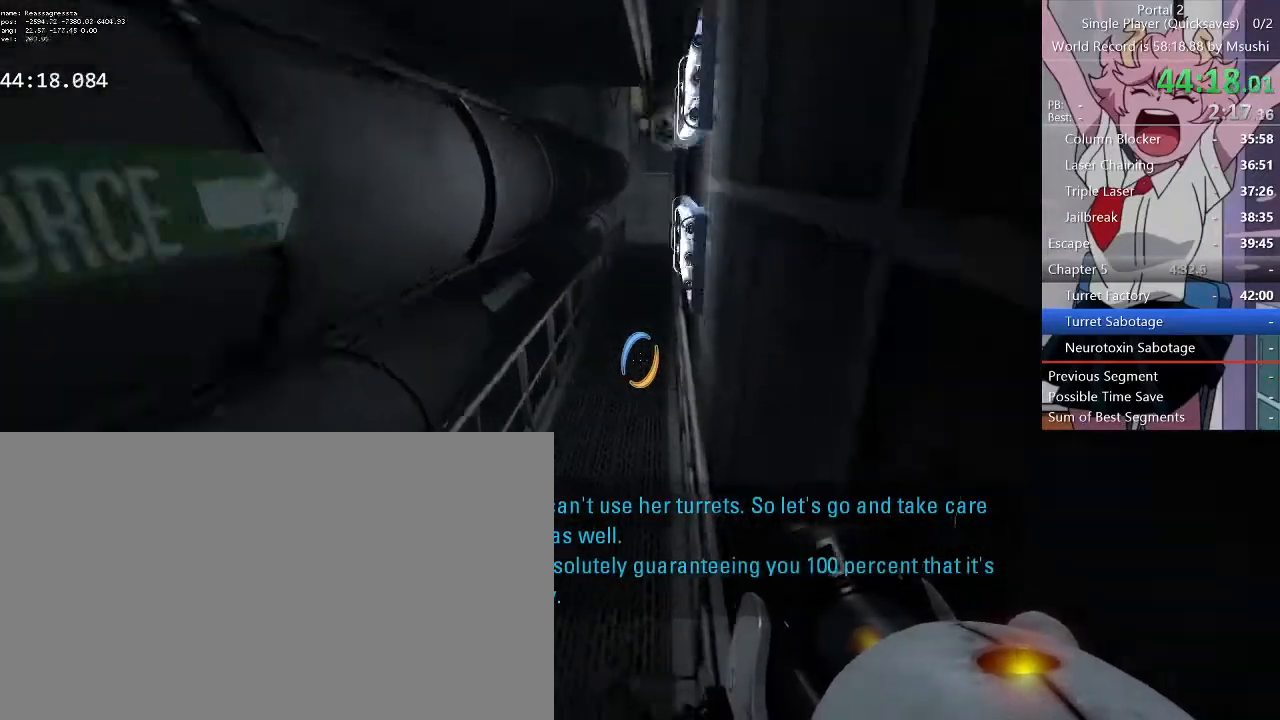
{"keys": ["w"], "mouse": [], "events": [[167, "a", "up"]]}
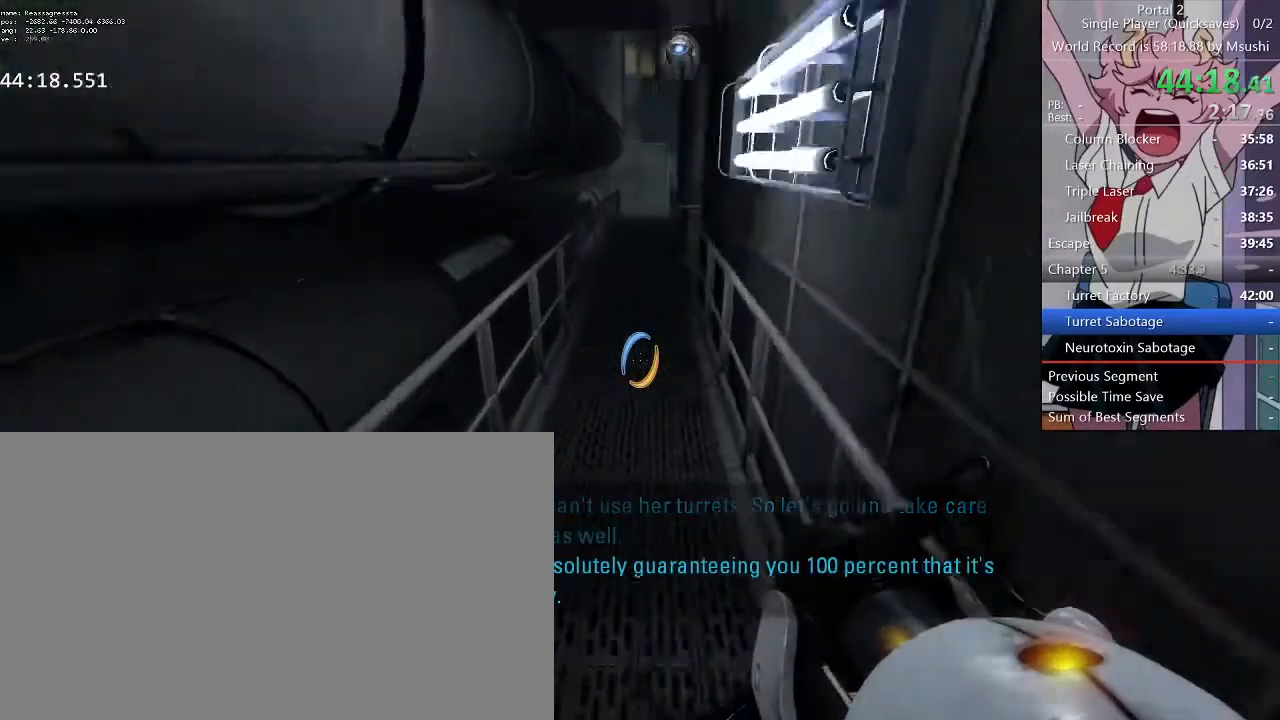
{"keys": ["d"], "mouse": [], "events": [[234, "a", "down"], [267, "d", "down"], [334, "a", "up"], [334, "w", "up"]]}
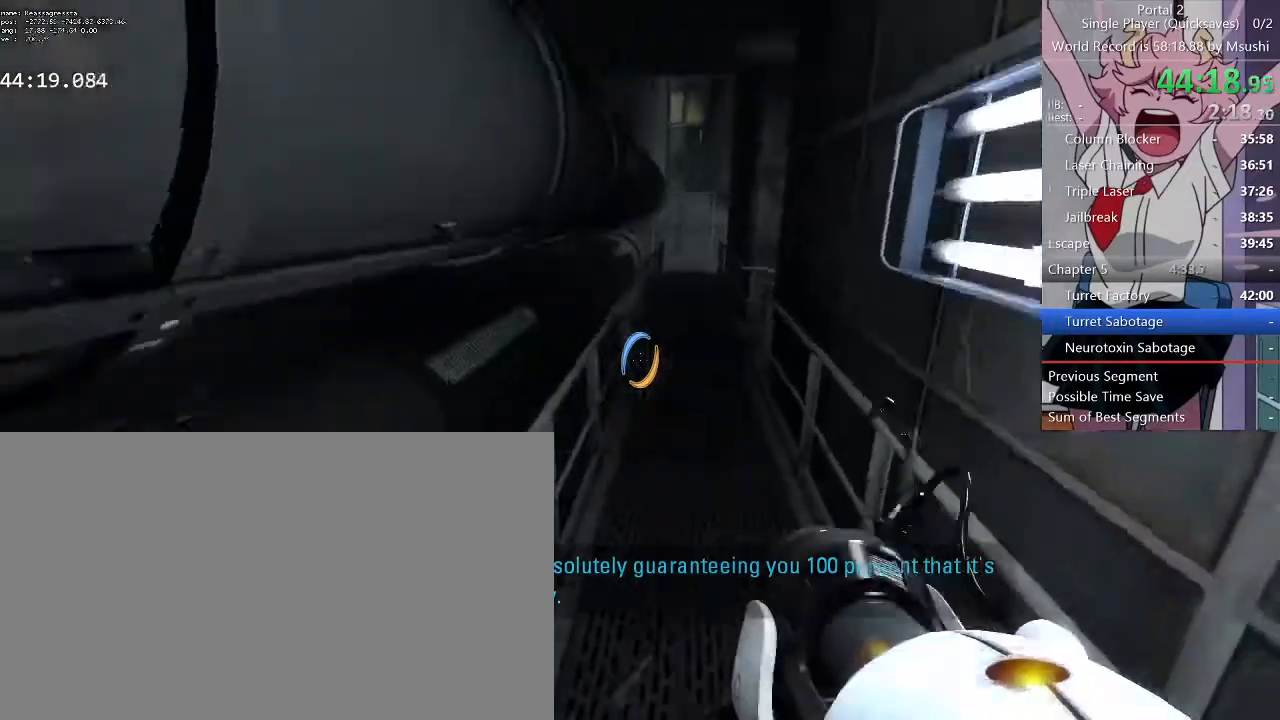
{"keys": ["a"], "mouse": [], "events": [[234, "d", "up"], [334, "a", "down"]]}
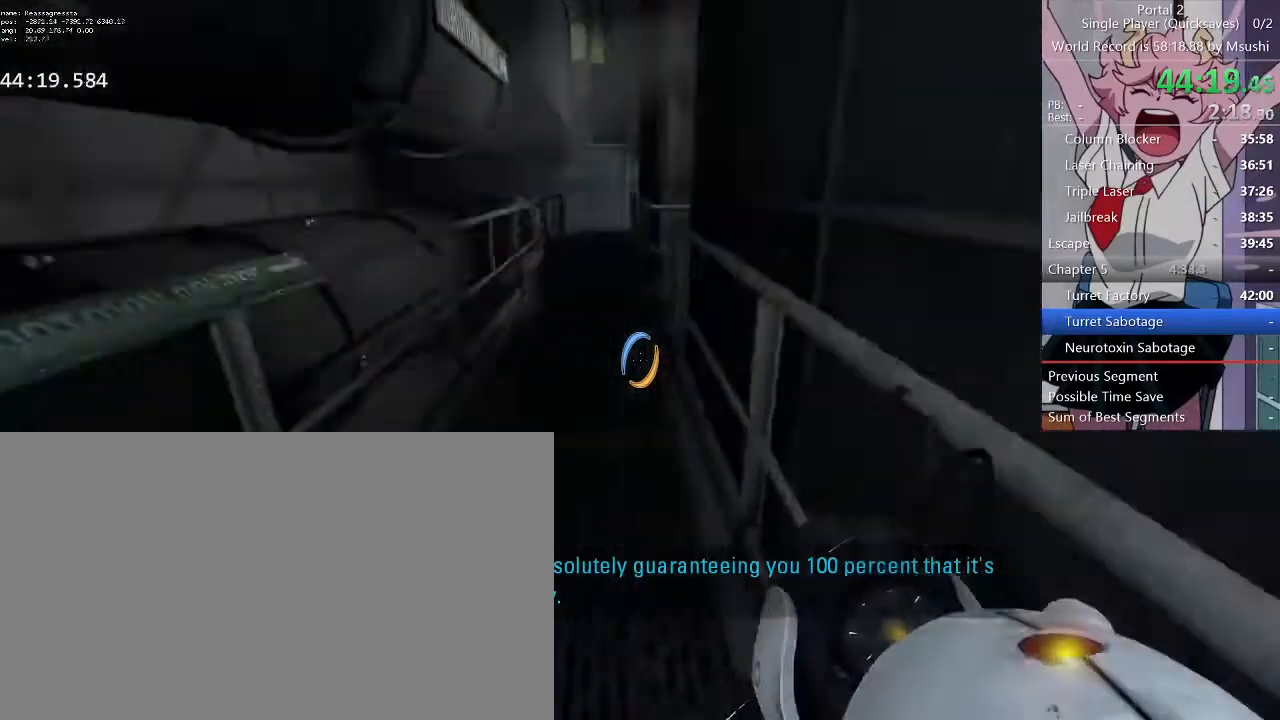
{"keys": ["d"], "mouse": [], "events": [[67, "d", "down"], [167, "a", "up"]]}
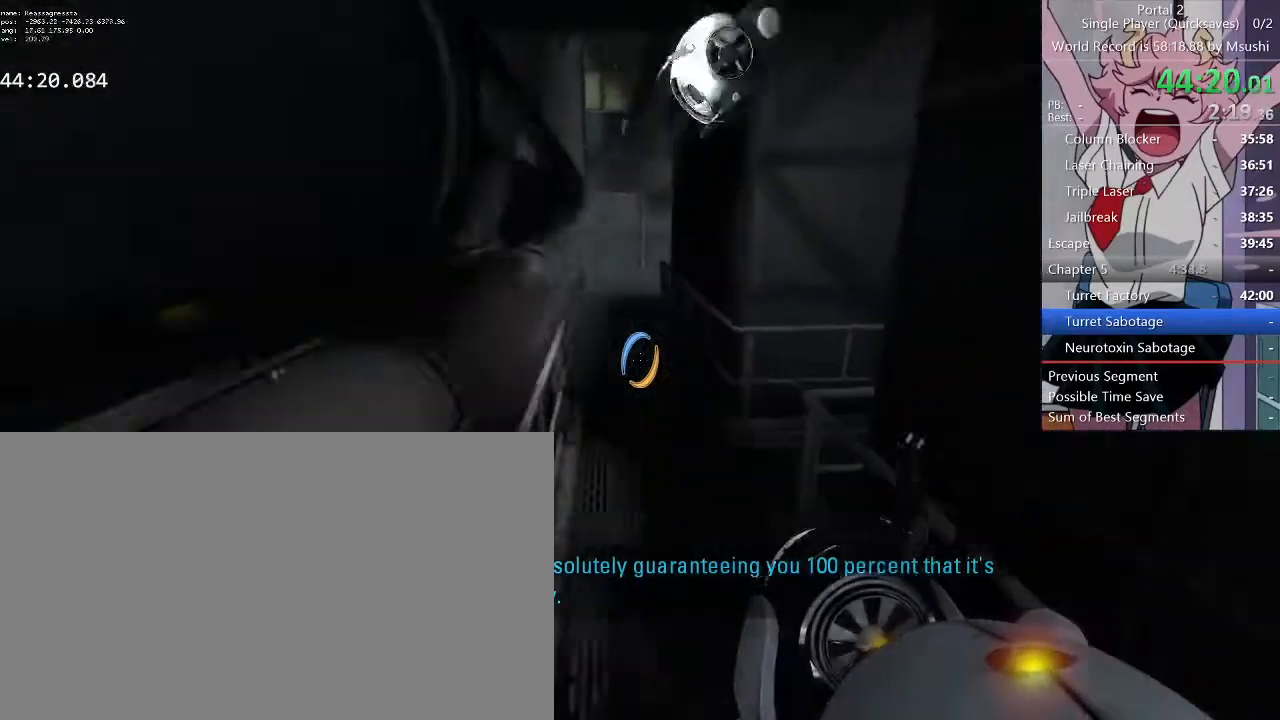
{"keys": ["d"], "mouse": [], "events": [[134, "a", "down"], [134, "d", "up"], [367, "d", "down"], [467, "a", "up"]]}
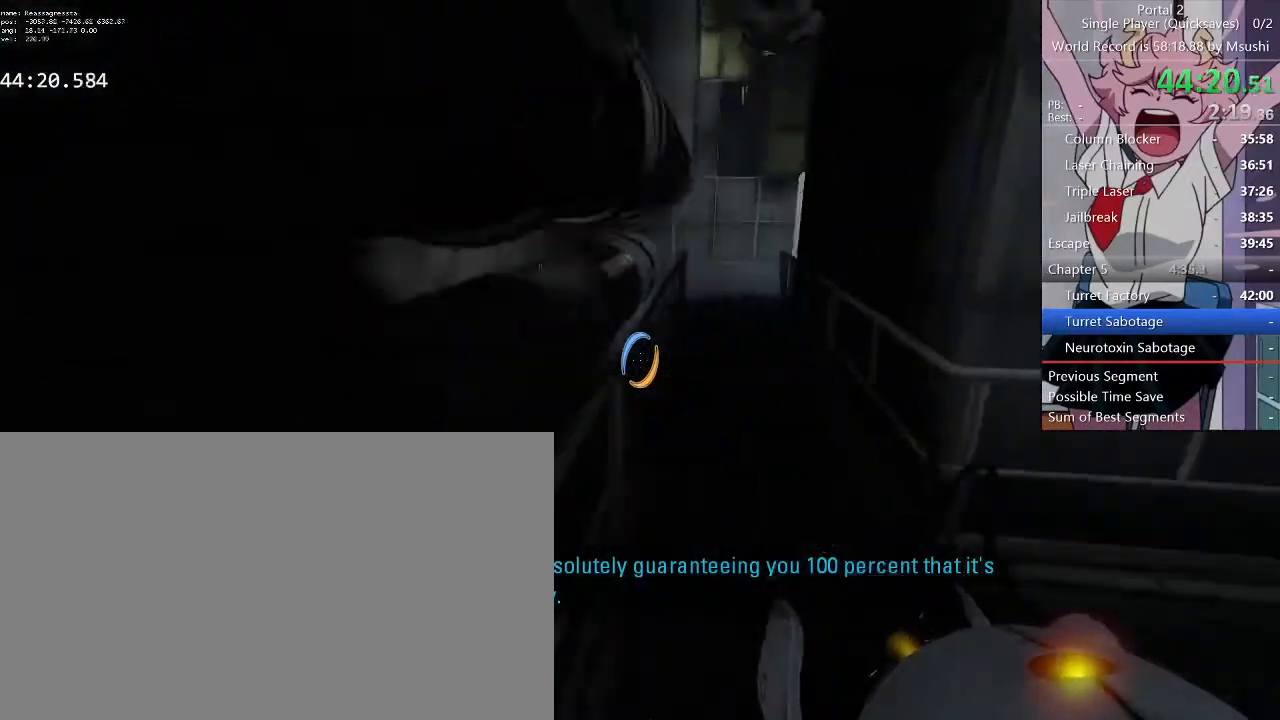
{"keys": ["a"], "mouse": [], "events": [[434, "a", "down"], [434, "d", "up"]]}
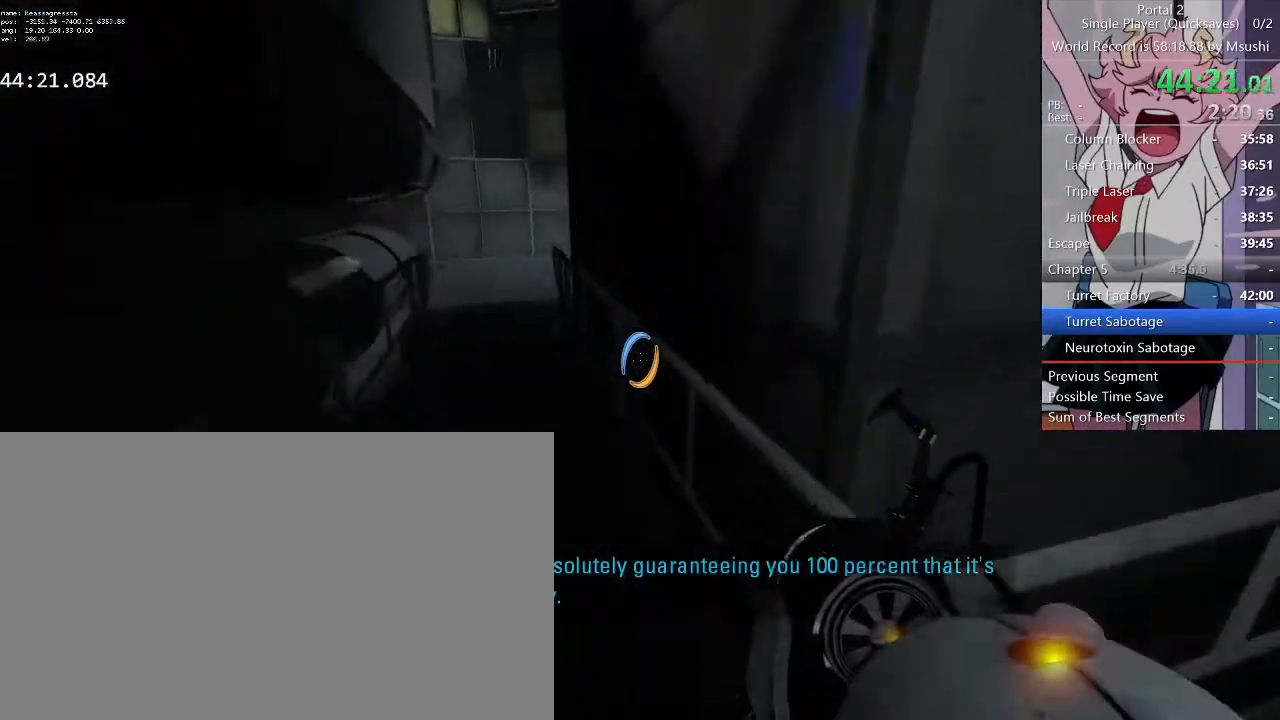
{"keys": ["d"], "mouse": [], "events": [[134, "d", "down"], [234, "a", "up"]]}
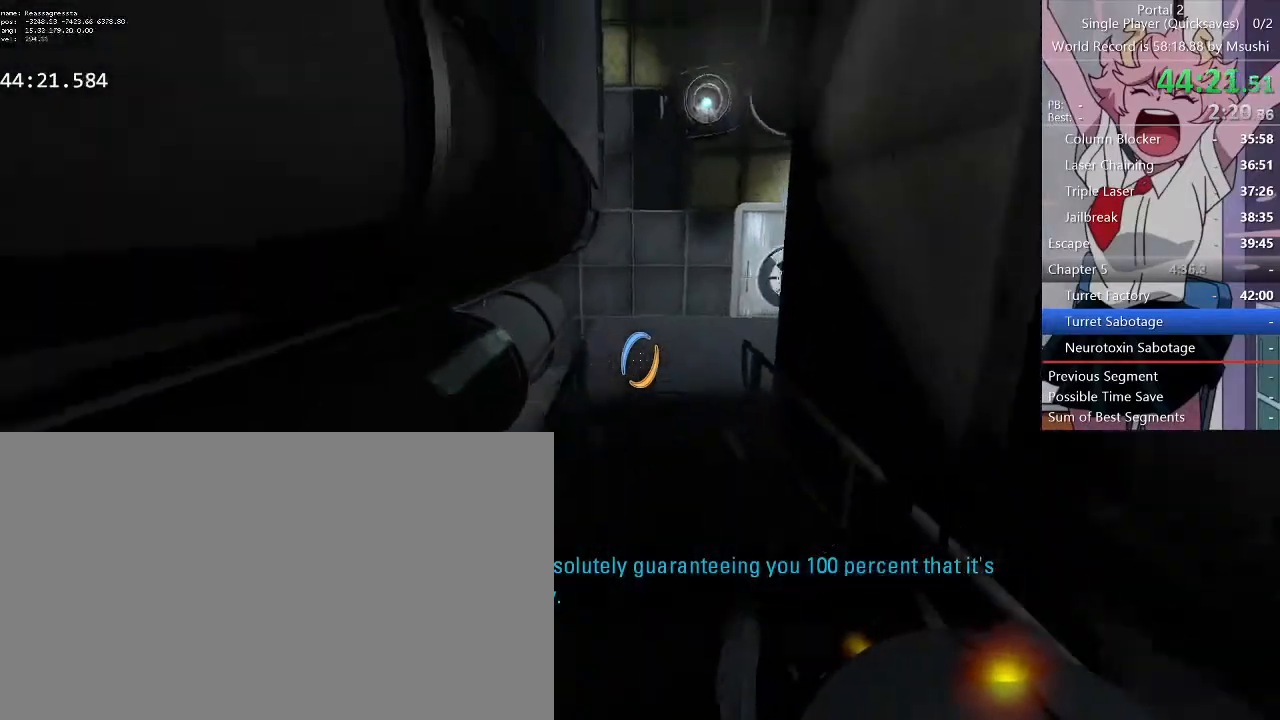
{"keys": ["a", "d"], "mouse": [], "events": [[234, "a", "down"], [234, "d", "up"], [467, "d", "down"]]}
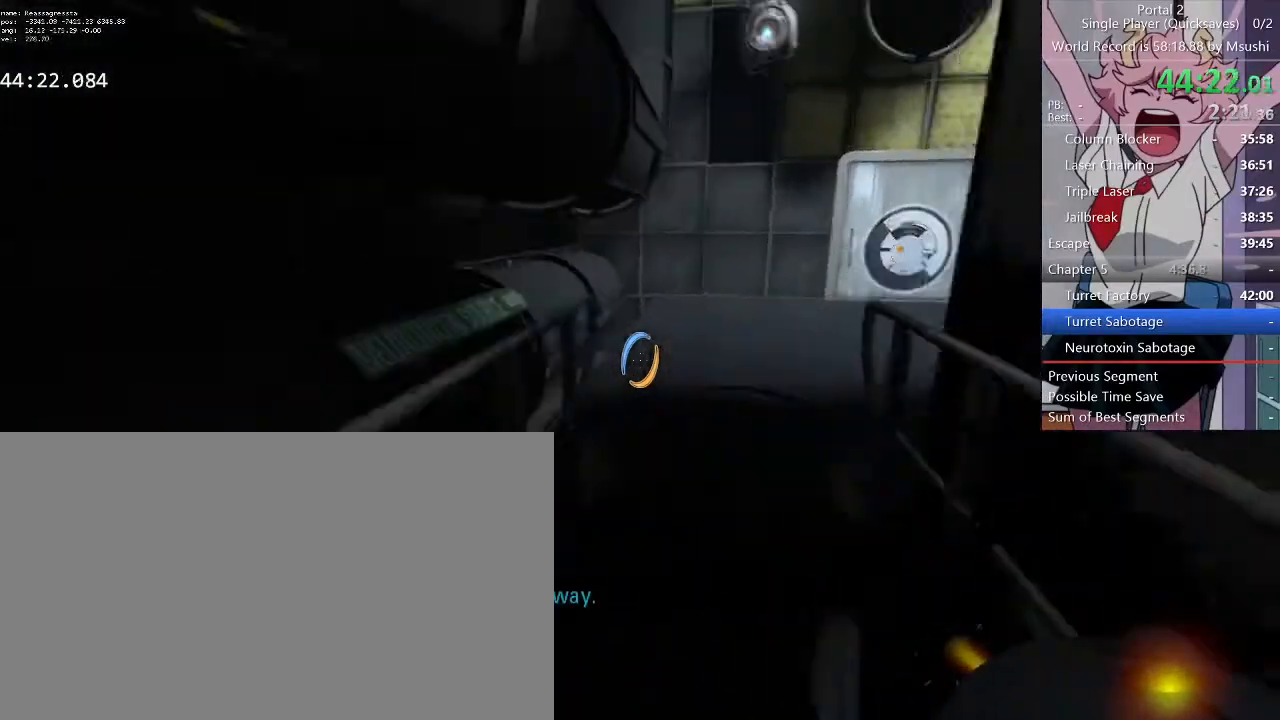
{"keys": ["d", "w"], "mouse": [], "events": [[67, "a", "up"], [467, "w", "down"]]}
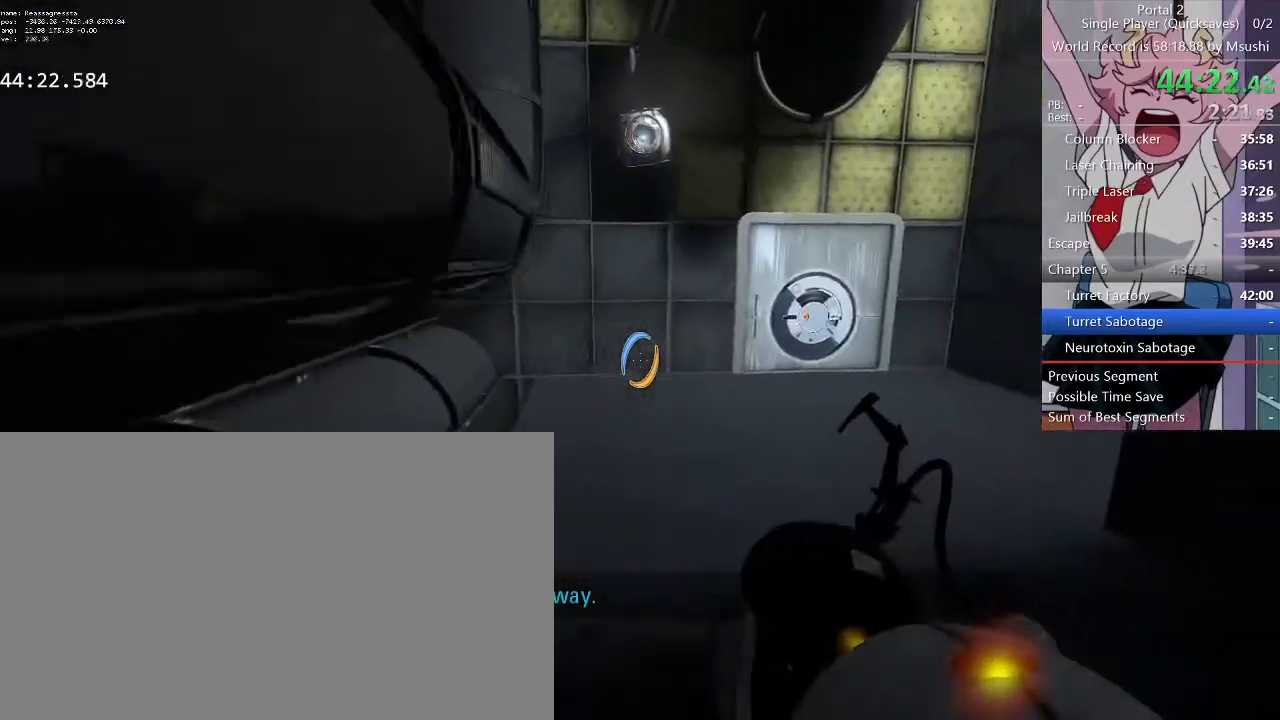
{"keys": ["d"], "mouse": [], "events": [[67, "a", "down"], [67, "d", "up"], [300, "d", "down"], [367, "a", "up"], [367, "w", "up"]]}
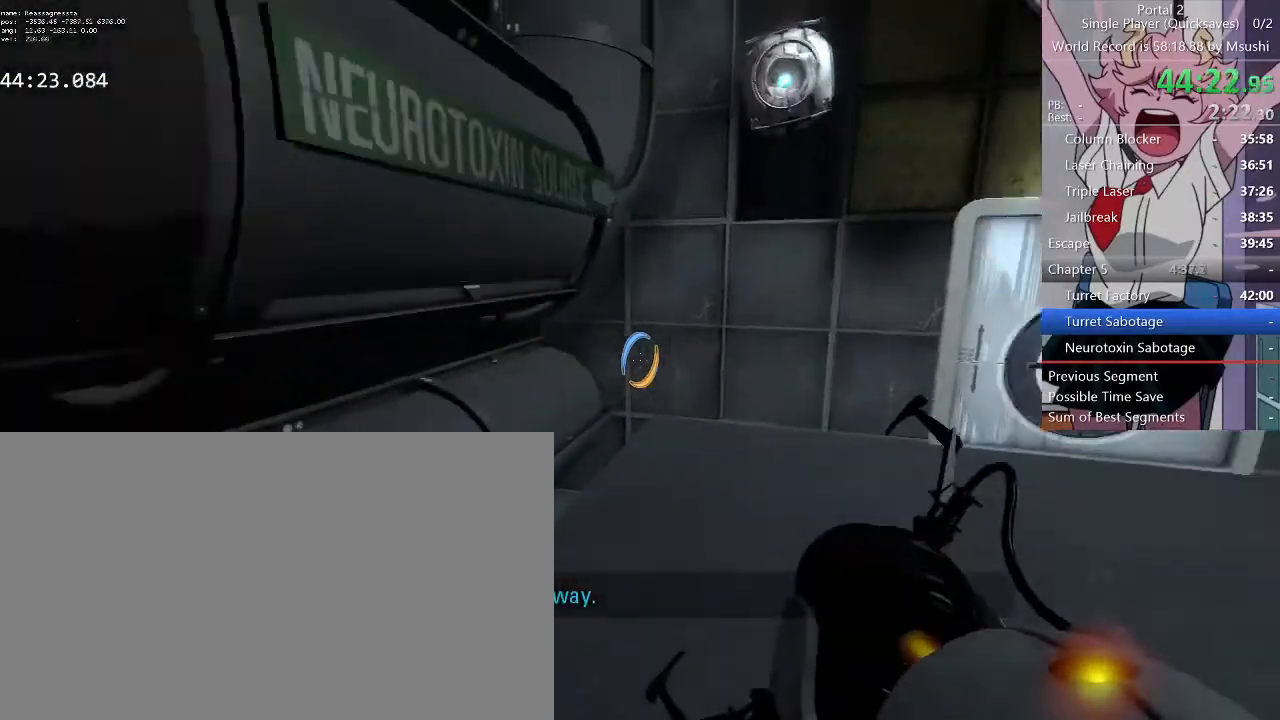
{"keys": ["d", "w"], "mouse": [], "events": [[334, "w", "down"], [400, "d", "up"], [434, "d", "down"]]}
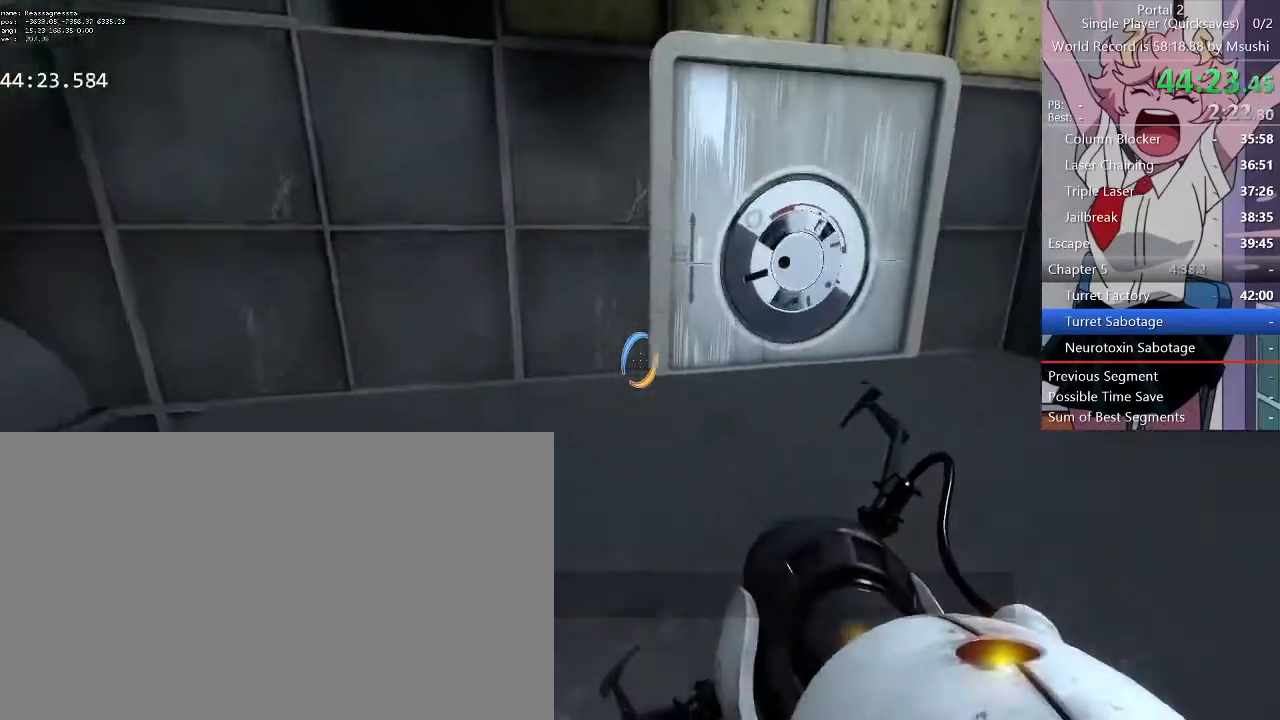
{"keys": ["a"], "mouse": [], "events": [[367, "a", "down"], [367, "w", "up"], [434, "d", "up"]]}
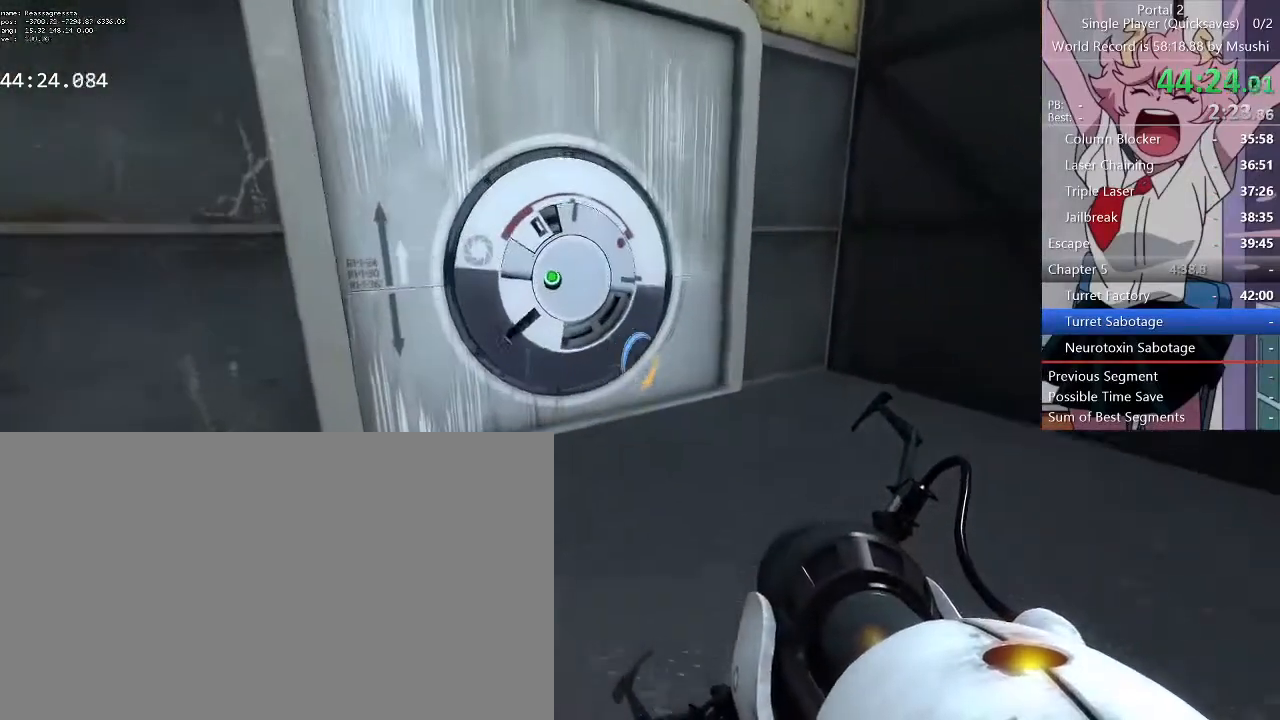
{"keys": [], "mouse": [], "events": [[67, "w", "down"], [100, "a", "up"], [200, "d", "down"], [234, "a", "down"], [234, "d", "up"], [234, "w", "up"], [334, "a", "up"]]}